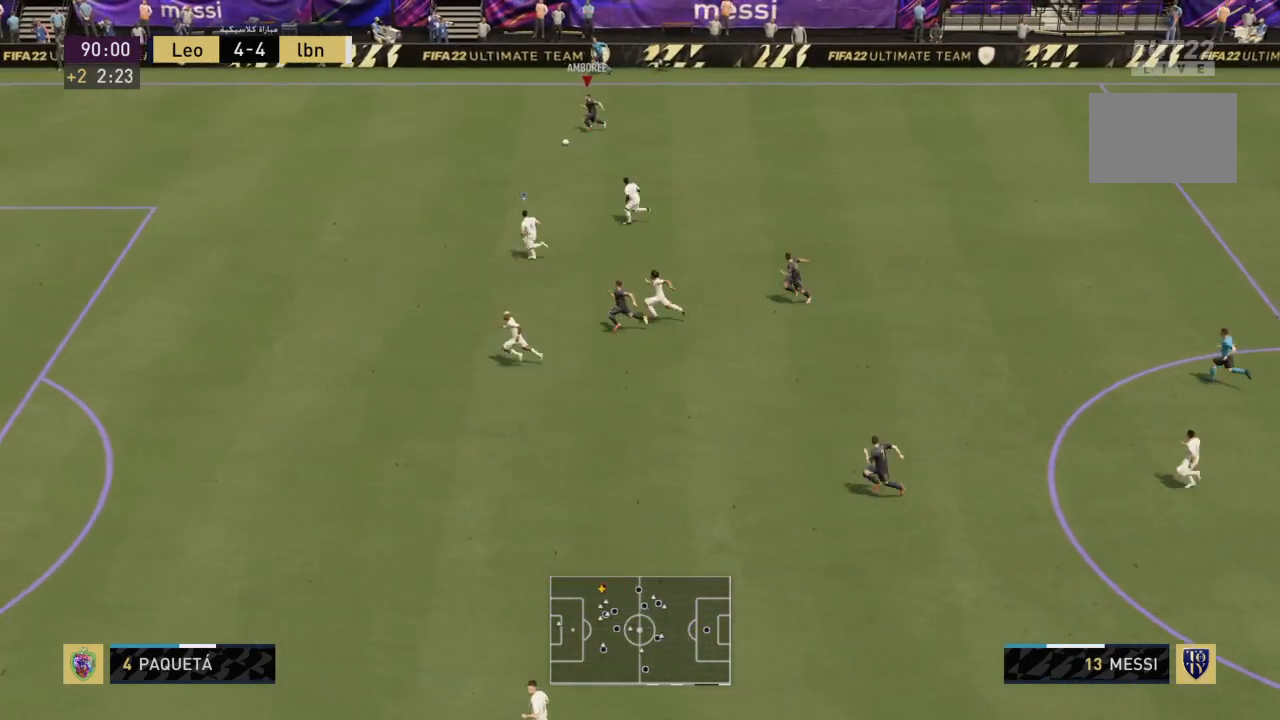
Gameplay with a controller (PlayStation layout); each line is a JSON object with the inputs held at the frame after it. "events" lists button and stick changes between this image and that frame as [ms after this image, input, new state], when the widget could be followed in between. Not read: L3 R3.
{"buttons": ["R2"], "left_stick": "down-left", "right_stick": "center", "events": []}
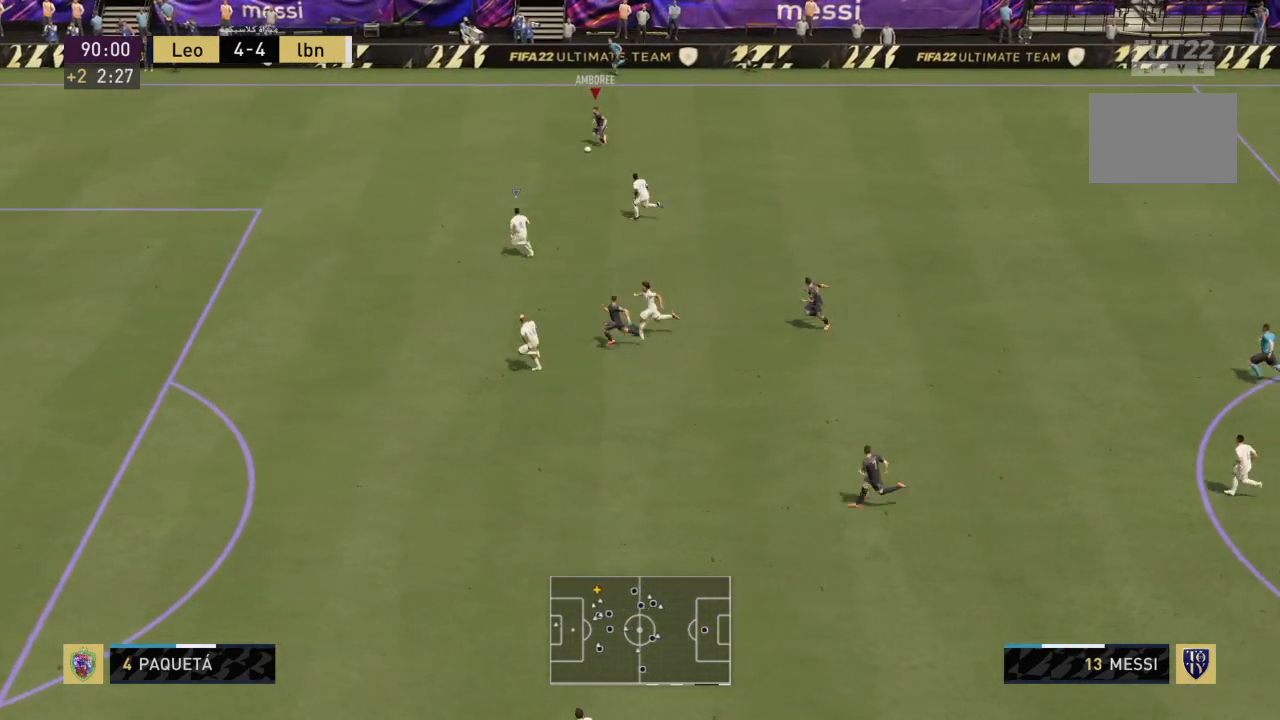
{"buttons": [], "left_stick": "down", "right_stick": "down-right", "events": [[334, "R2", "up"], [367, "left_stick", "down"], [401, "right_stick", "down-right"]]}
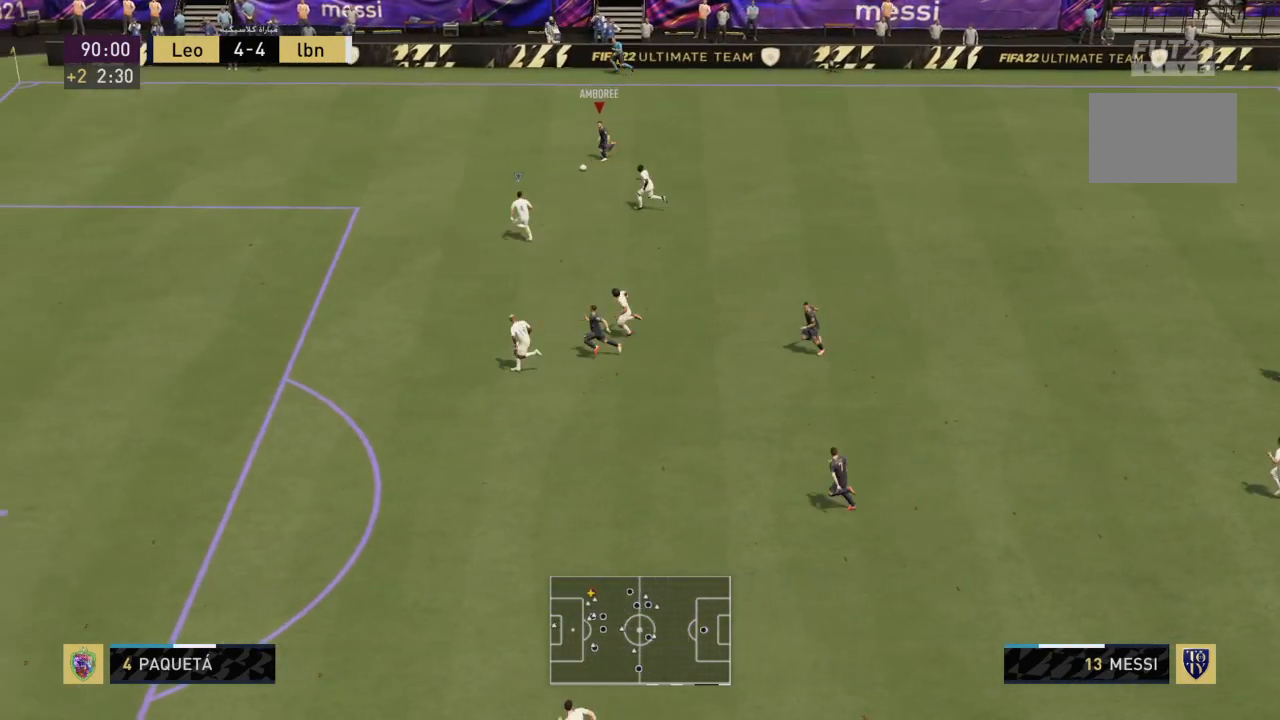
{"buttons": [], "left_stick": "down-right", "right_stick": "down-right", "events": [[33, "left_stick", "down-right"]]}
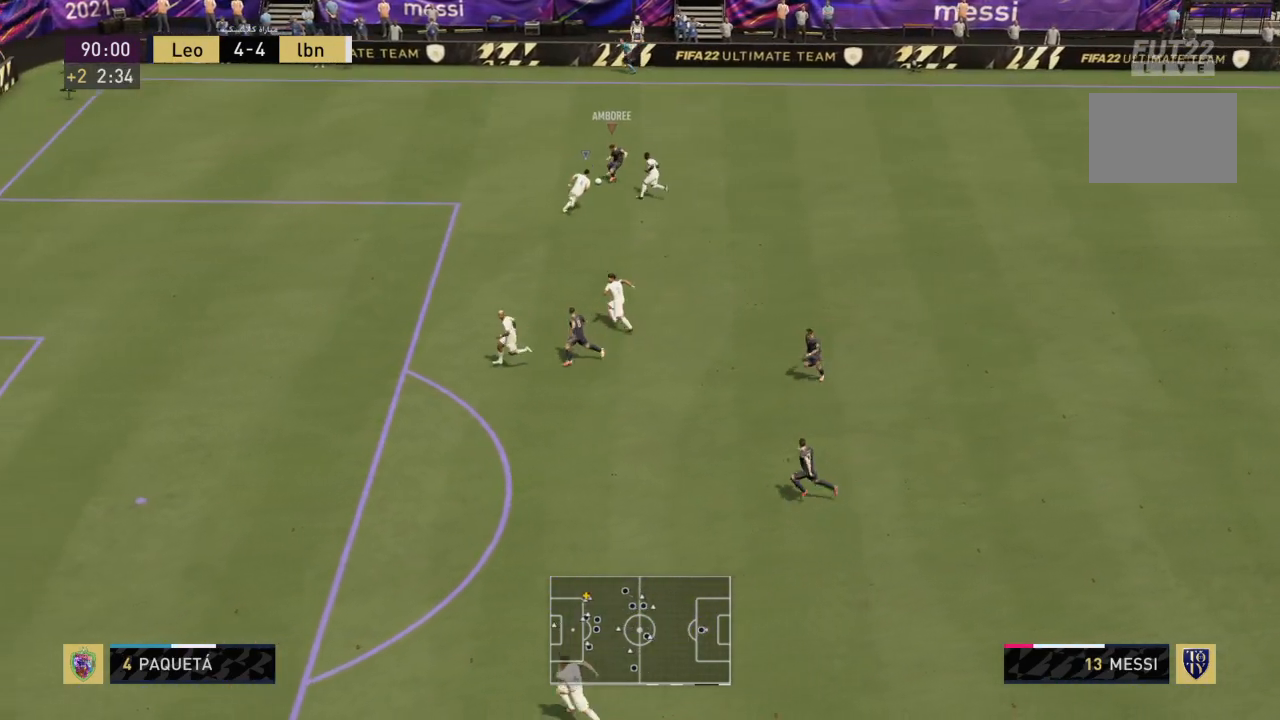
{"buttons": ["R2"], "left_stick": "down-right", "right_stick": "center", "events": [[134, "right_stick", "center"], [200, "R2", "down"]]}
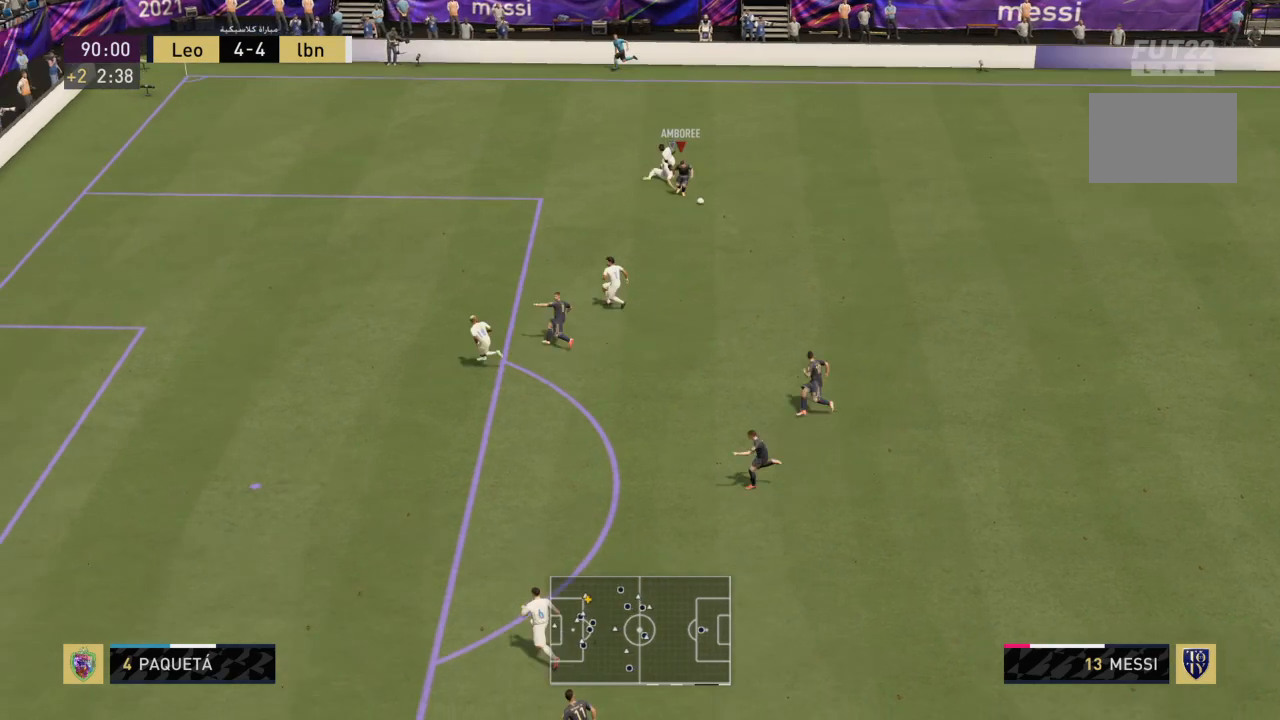
{"buttons": [], "left_stick": "down-left", "right_stick": "center", "events": [[66, "left_stick", "down"], [200, "R2", "up"], [367, "left_stick", "down-left"]]}
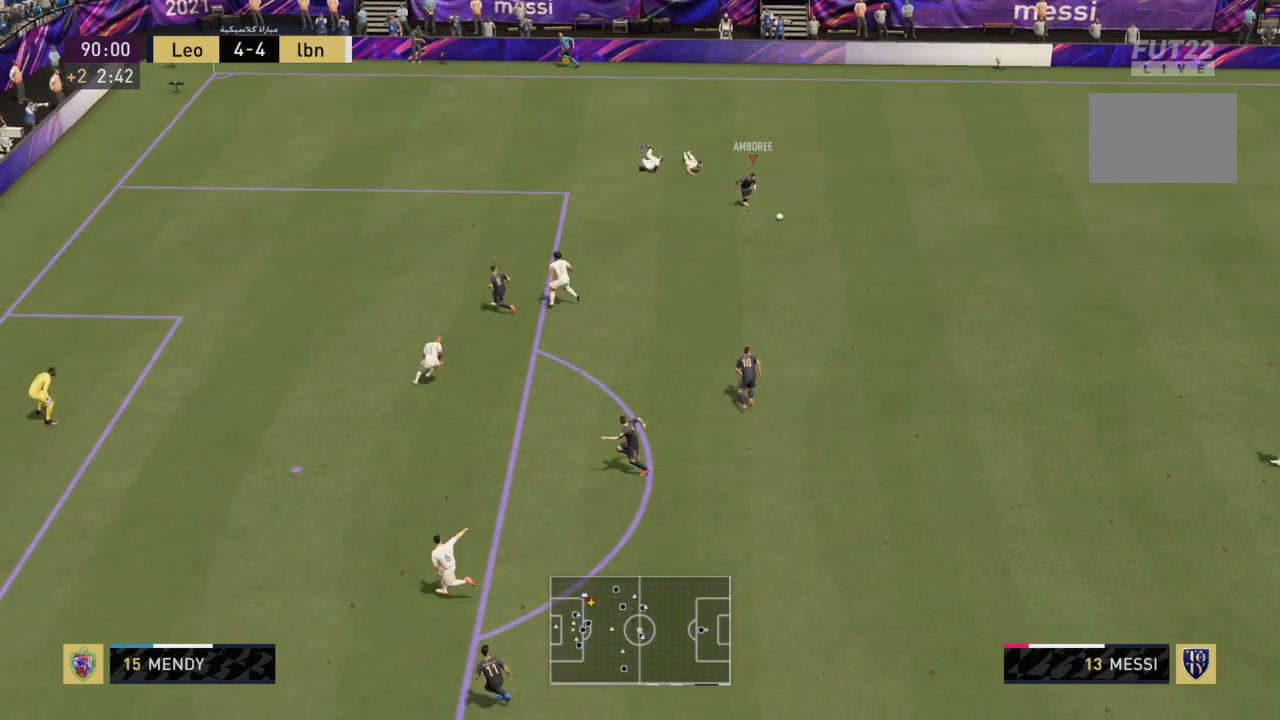
{"buttons": [], "left_stick": "down-left", "right_stick": "center", "events": []}
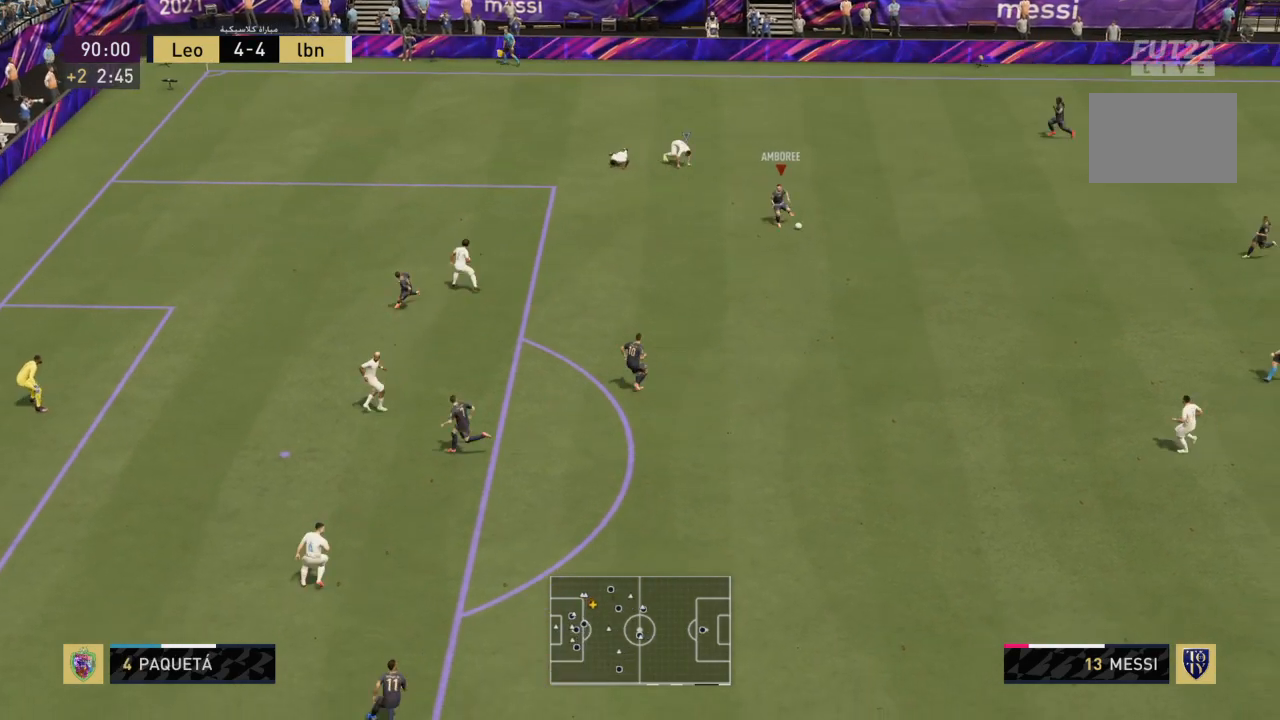
{"buttons": [], "left_stick": "down-left", "right_stick": "center", "events": []}
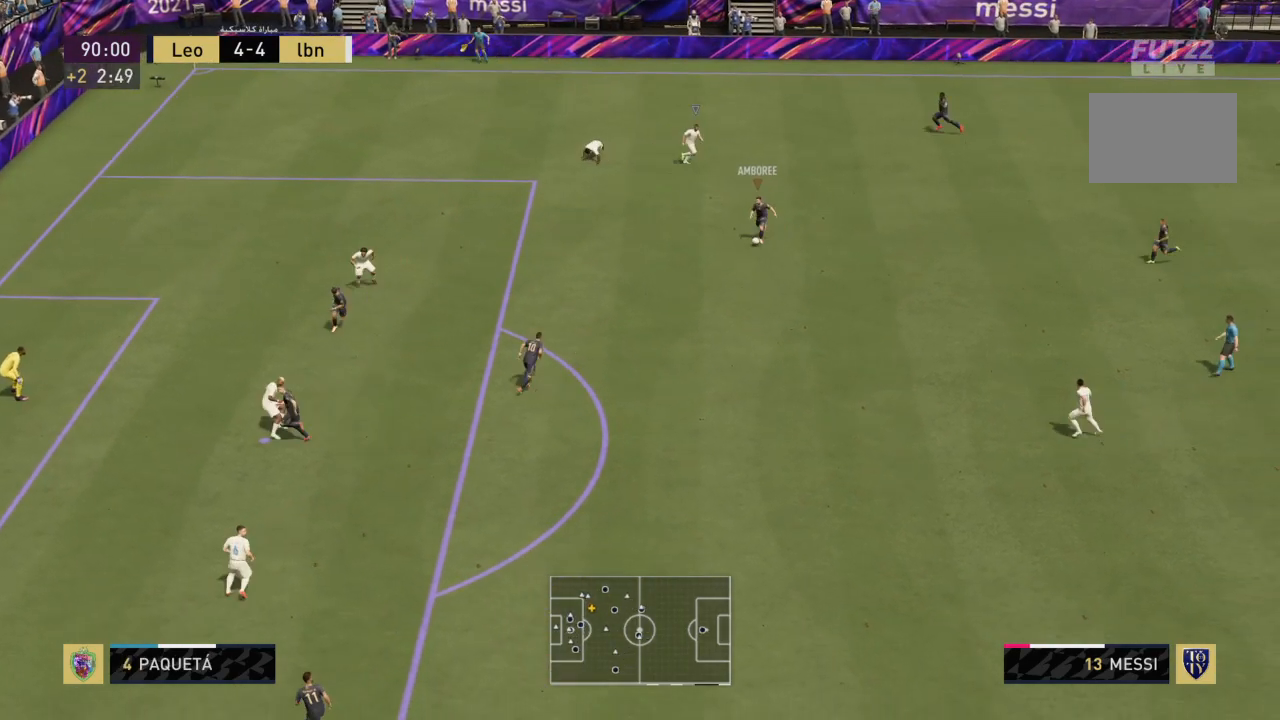
{"buttons": ["CIRCLE"], "left_stick": "down-left", "right_stick": "center", "events": [[267, "CIRCLE", "down"], [267, "R1", "down"], [467, "R1", "up"]]}
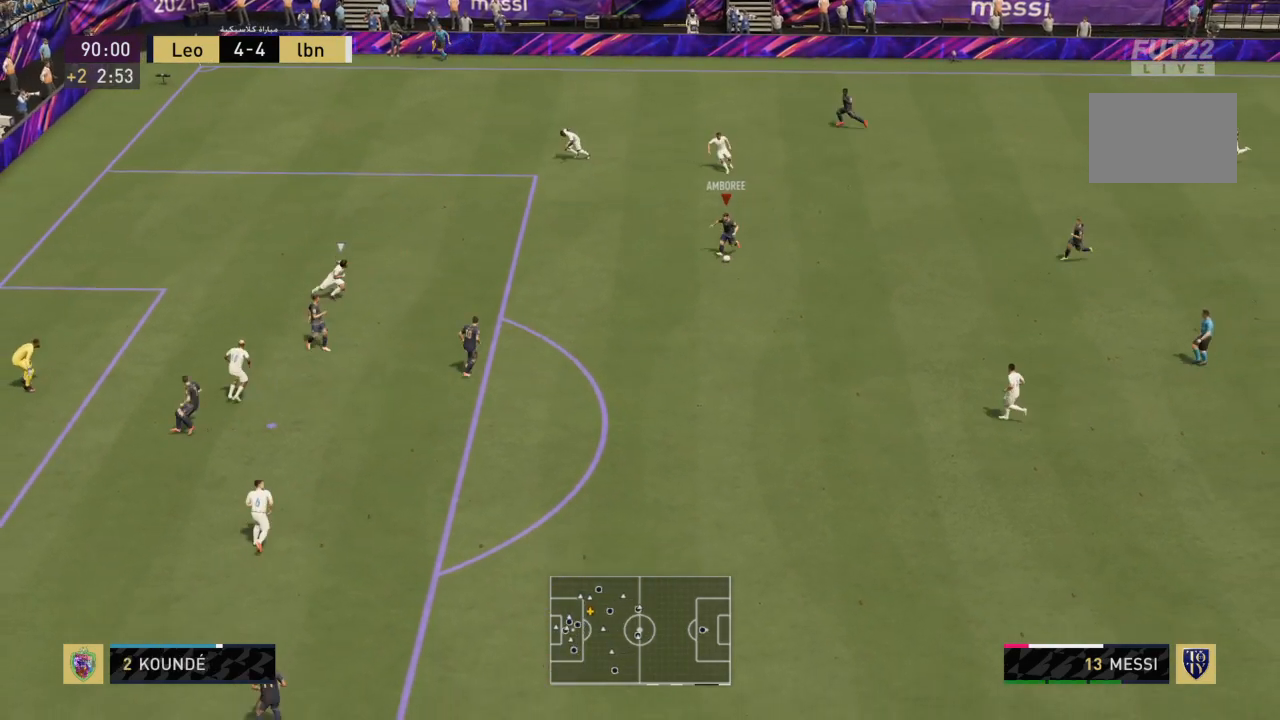
{"buttons": [], "left_stick": "down-left", "right_stick": "center", "events": [[33, "CIRCLE", "up"]]}
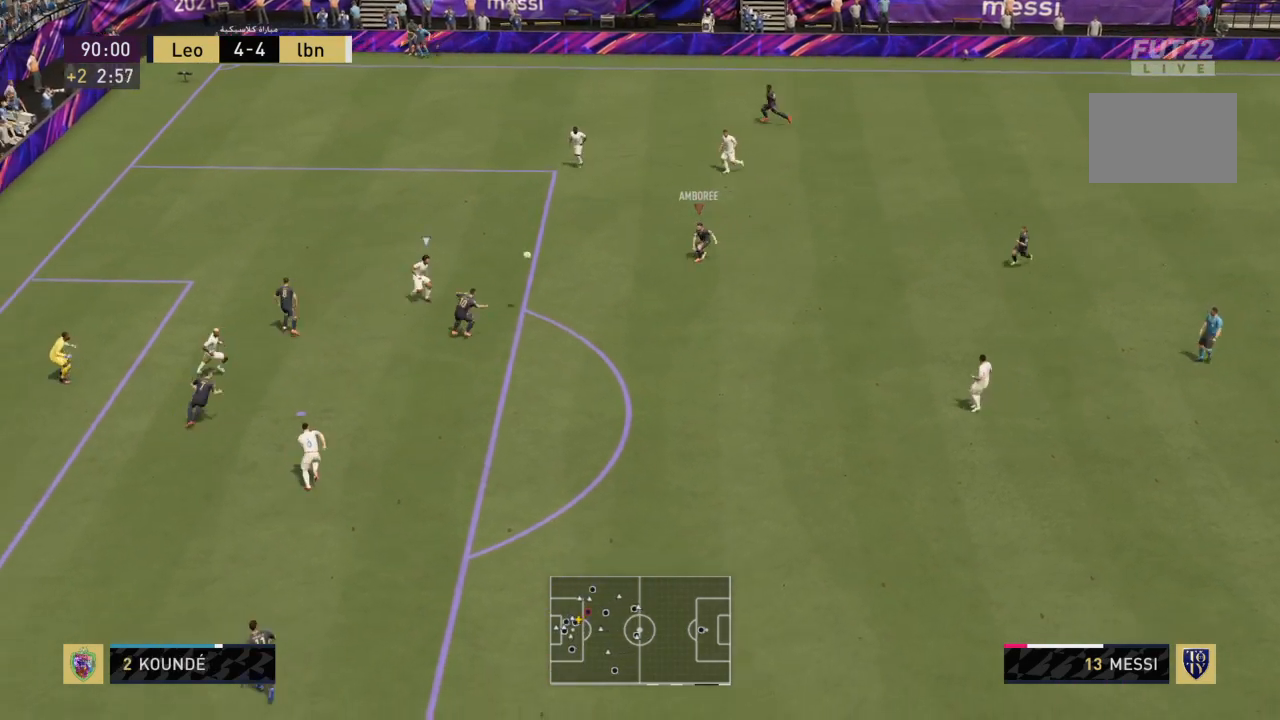
{"buttons": [], "left_stick": "down-left", "right_stick": "center", "events": []}
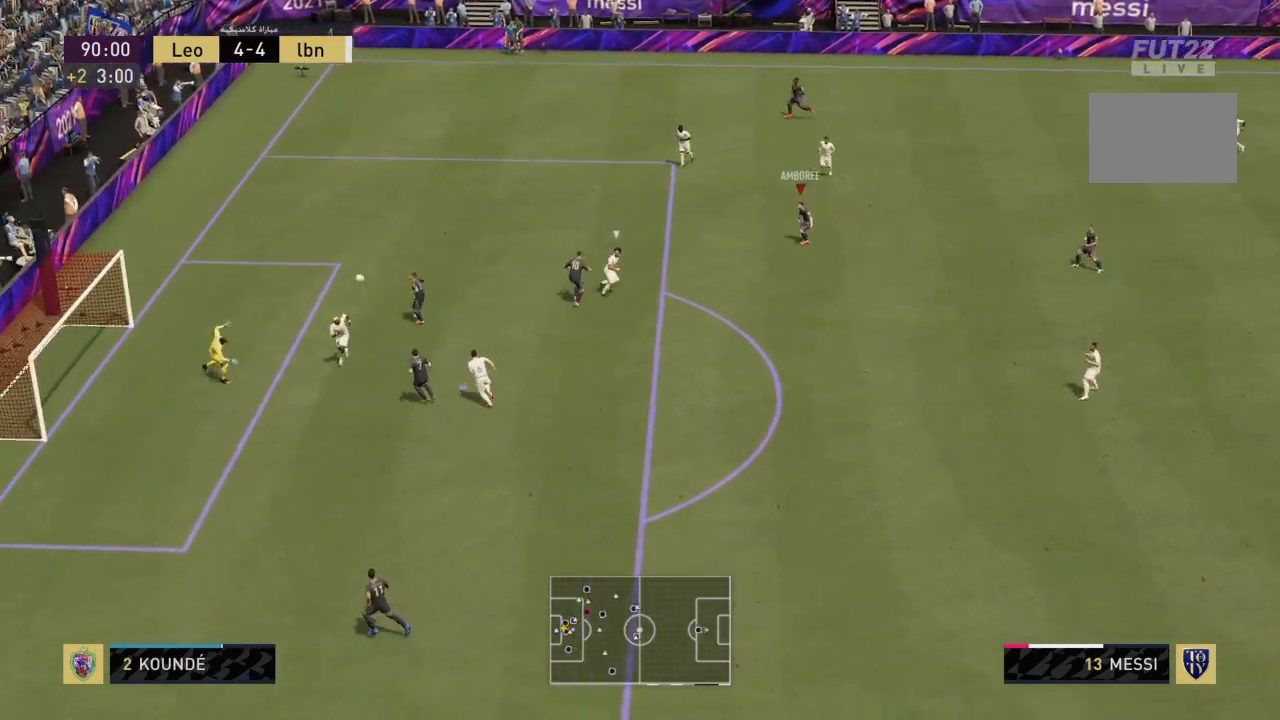
{"buttons": [], "left_stick": "down-left", "right_stick": "center", "events": []}
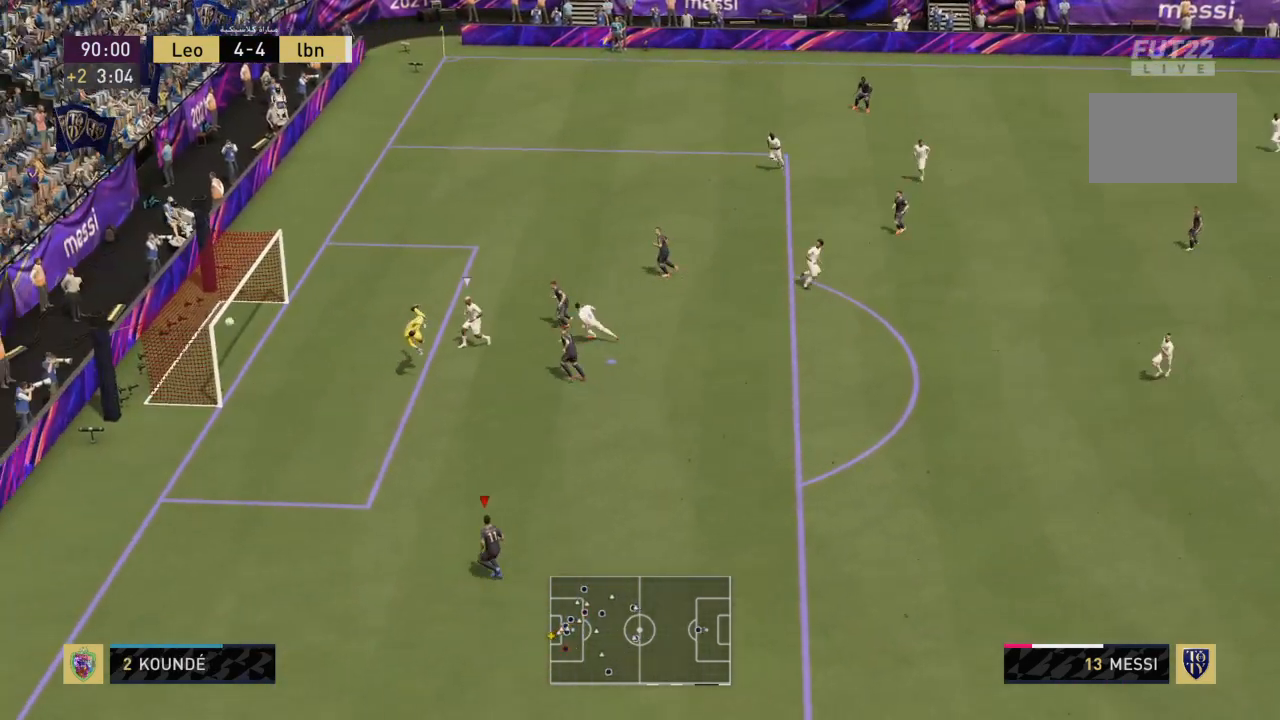
{"buttons": [], "left_stick": "center", "right_stick": "center", "events": [[267, "left_stick", "center"]]}
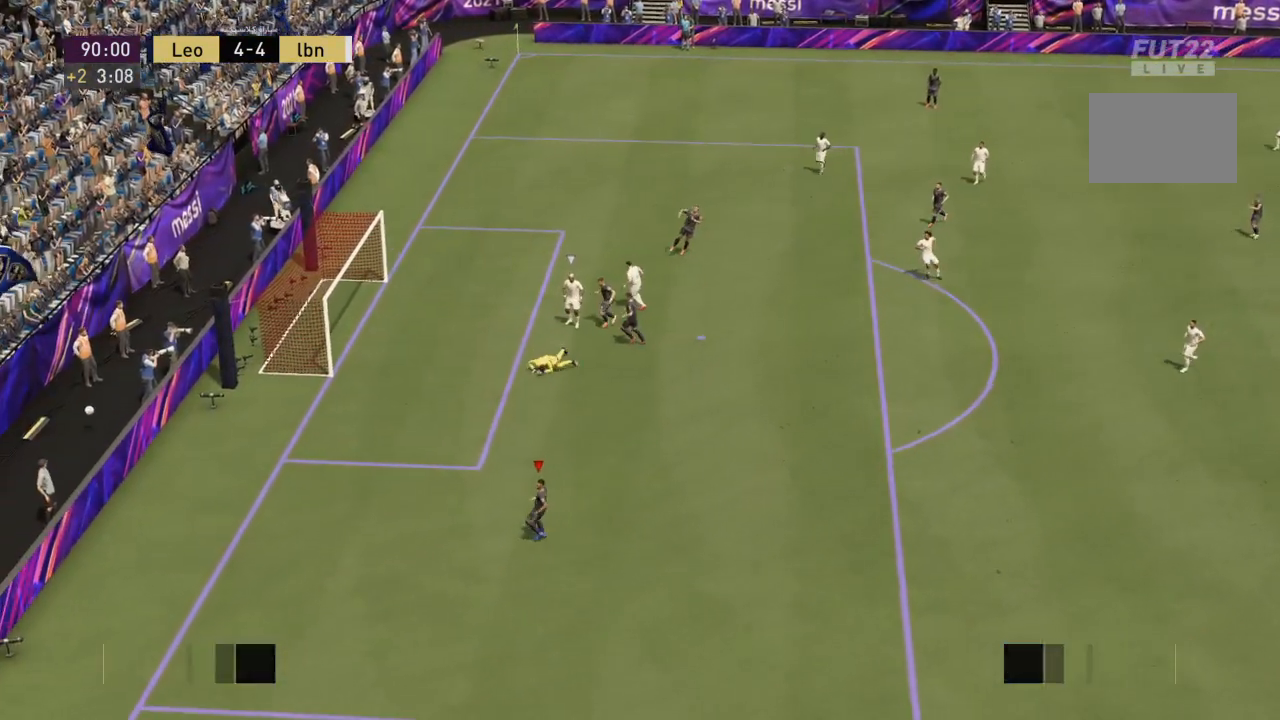
{"buttons": [], "left_stick": "center", "right_stick": "center", "events": []}
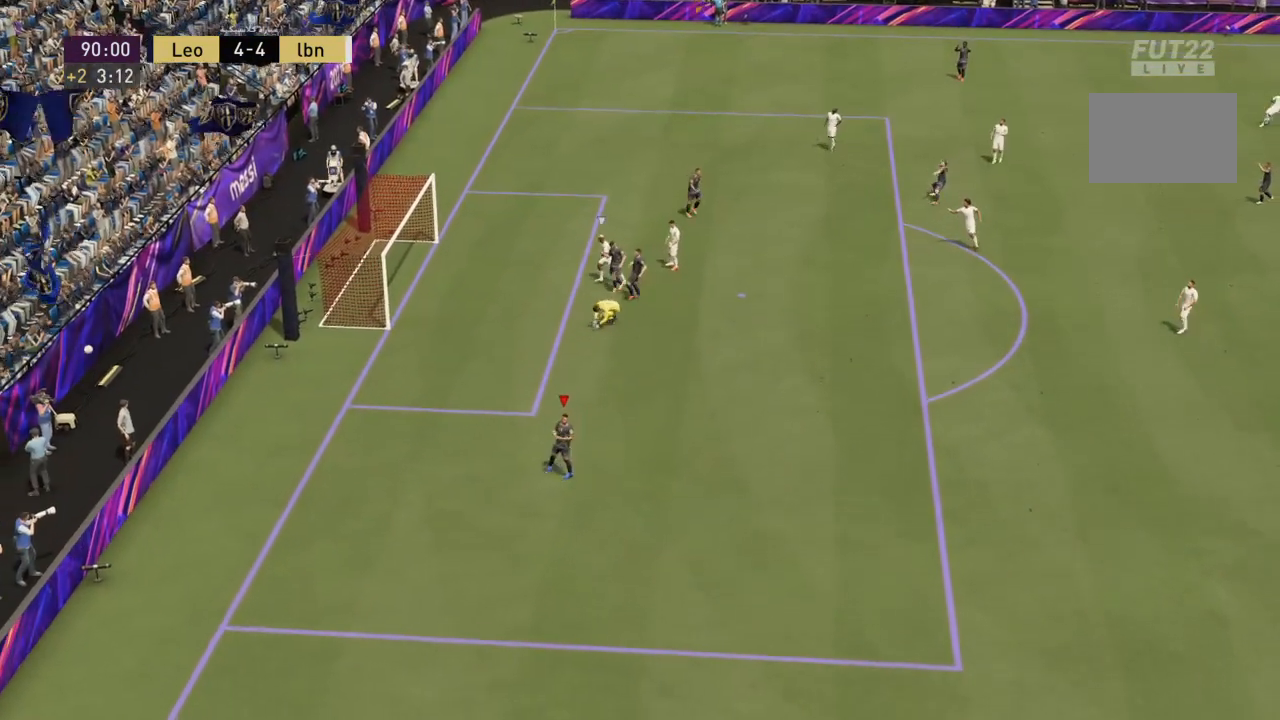
{"buttons": [], "left_stick": "center", "right_stick": "center", "events": []}
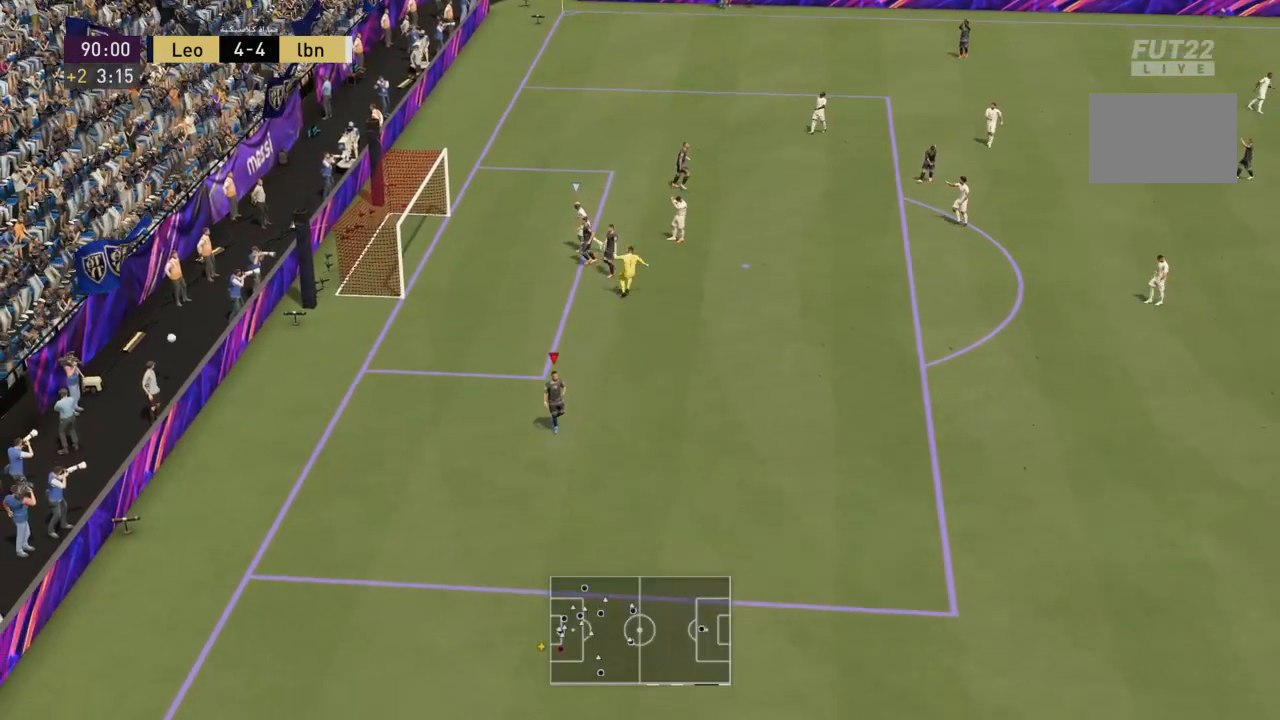
{"buttons": [], "left_stick": "center", "right_stick": "center", "events": []}
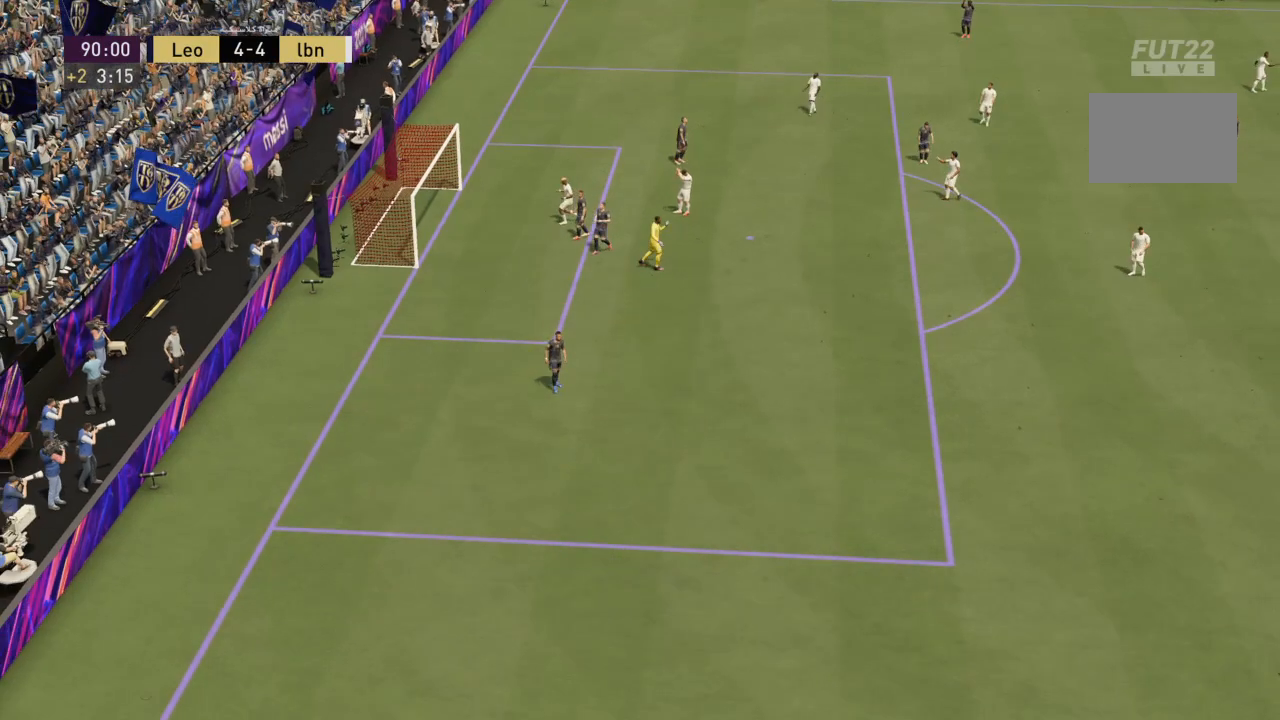
{"buttons": [], "left_stick": "center", "right_stick": "center", "events": []}
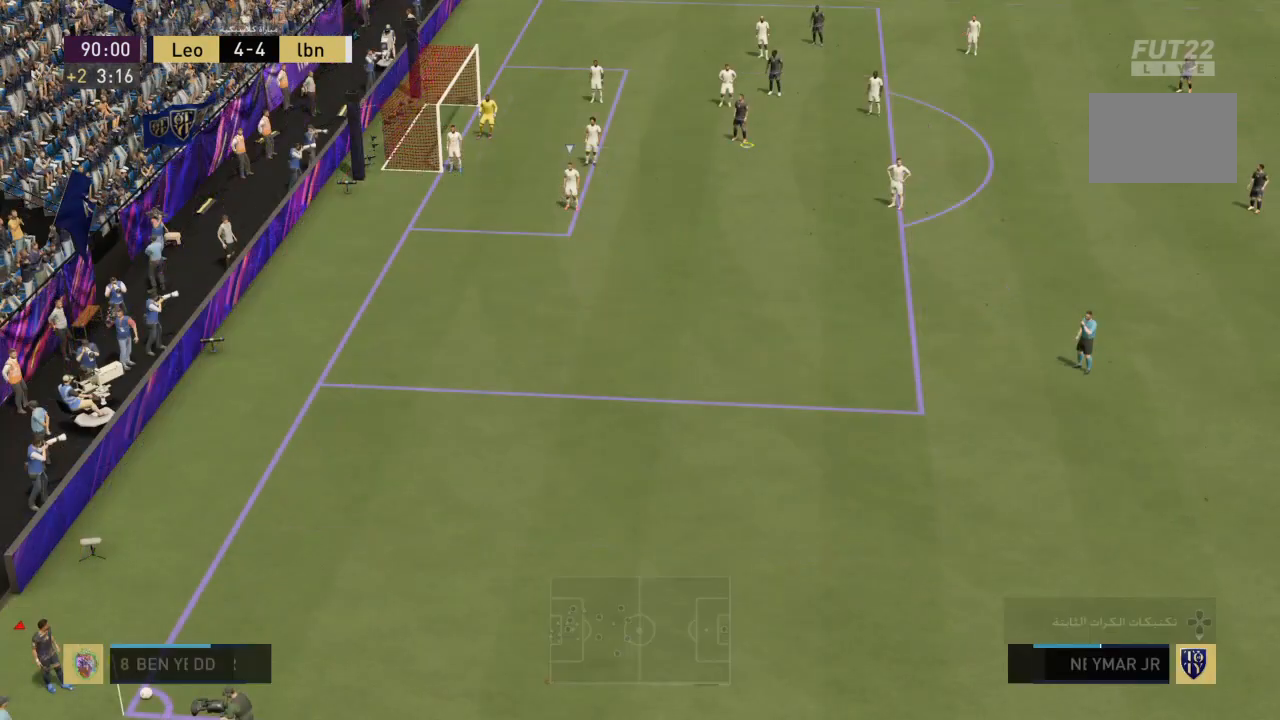
{"buttons": [], "left_stick": "center", "right_stick": "center", "events": []}
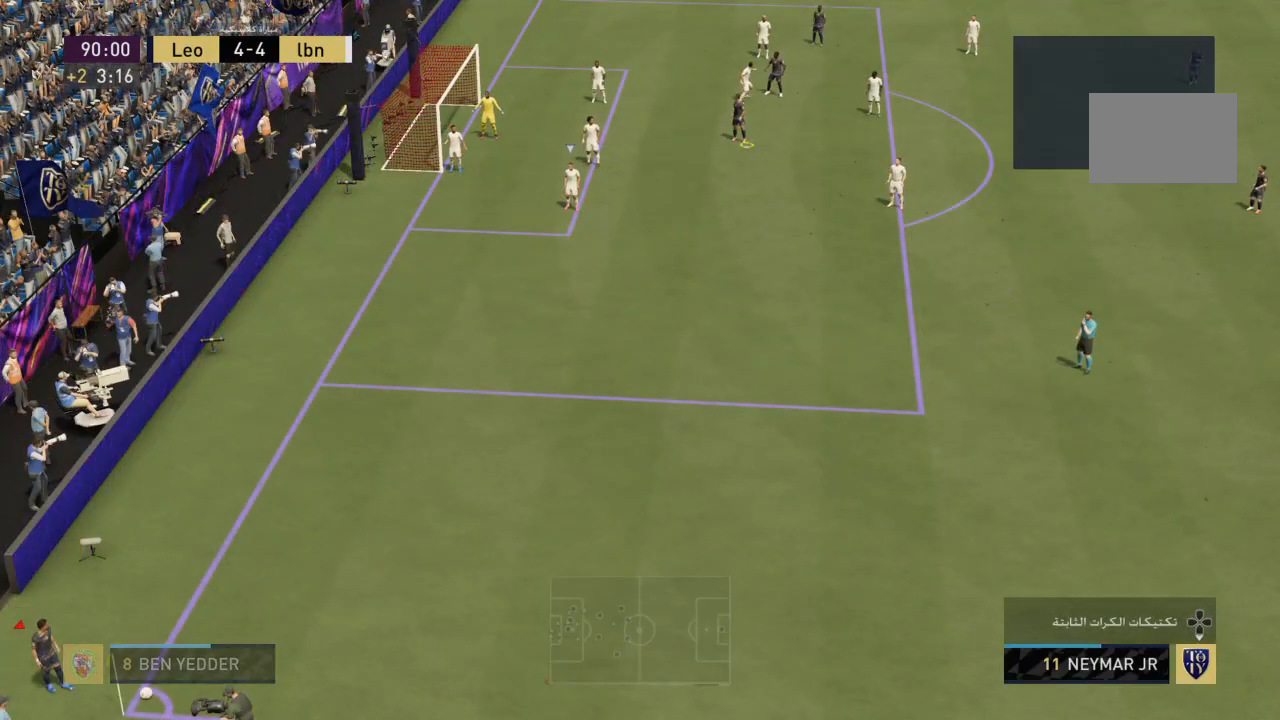
{"buttons": [], "left_stick": "center", "right_stick": "center", "events": [[334, "SQUARE", "down"], [334, "left_stick", "down-left"], [467, "SQUARE", "up"], [467, "left_stick", "center"]]}
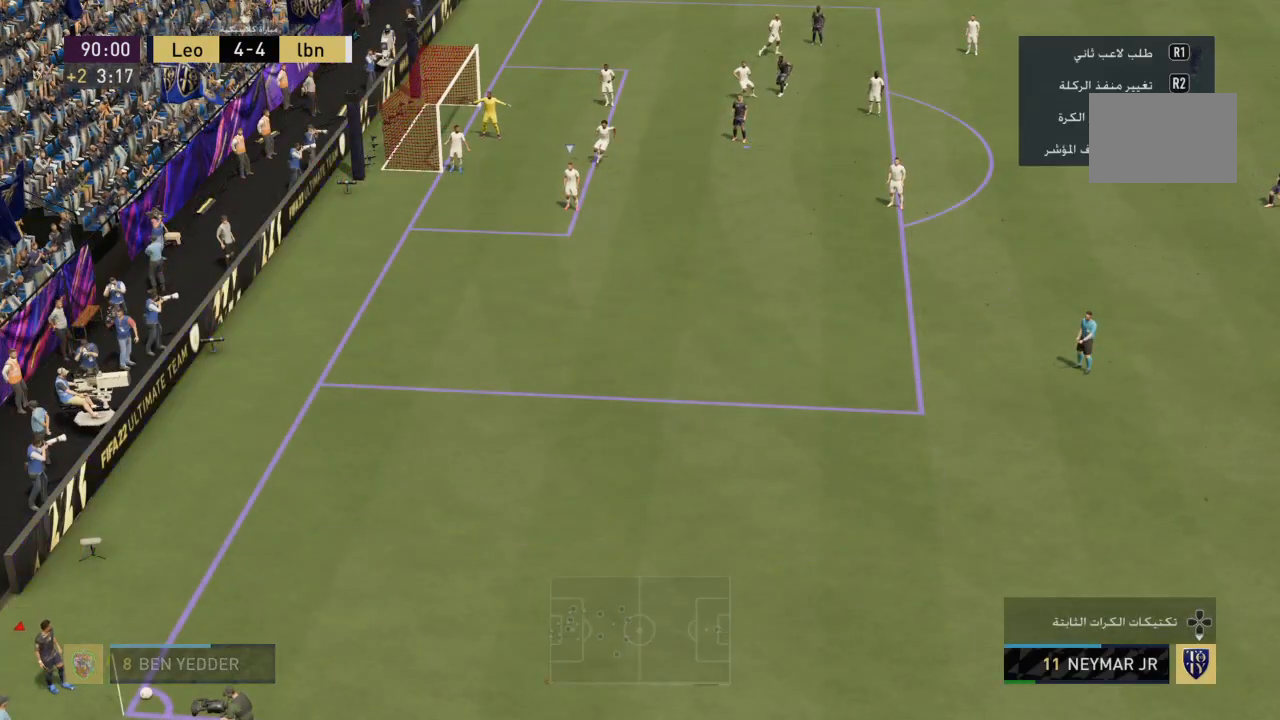
{"buttons": [], "left_stick": "center", "right_stick": "center", "events": []}
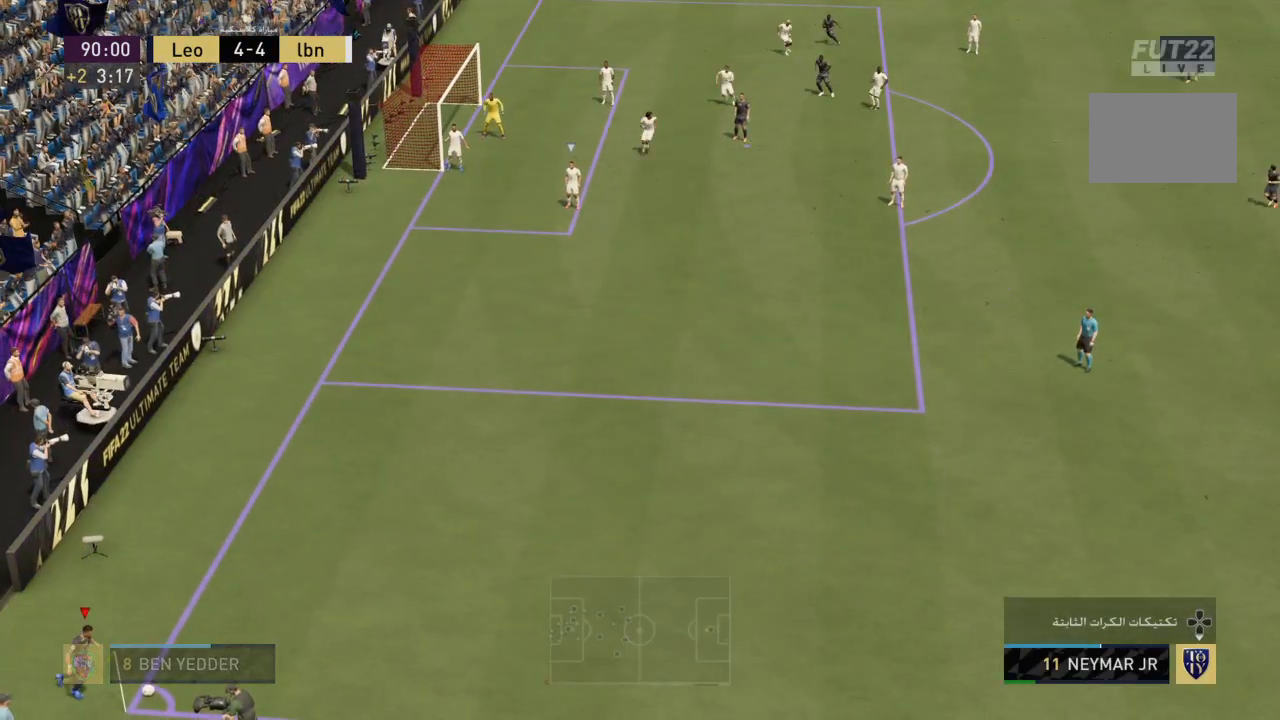
{"buttons": [], "left_stick": "center", "right_stick": "center", "events": []}
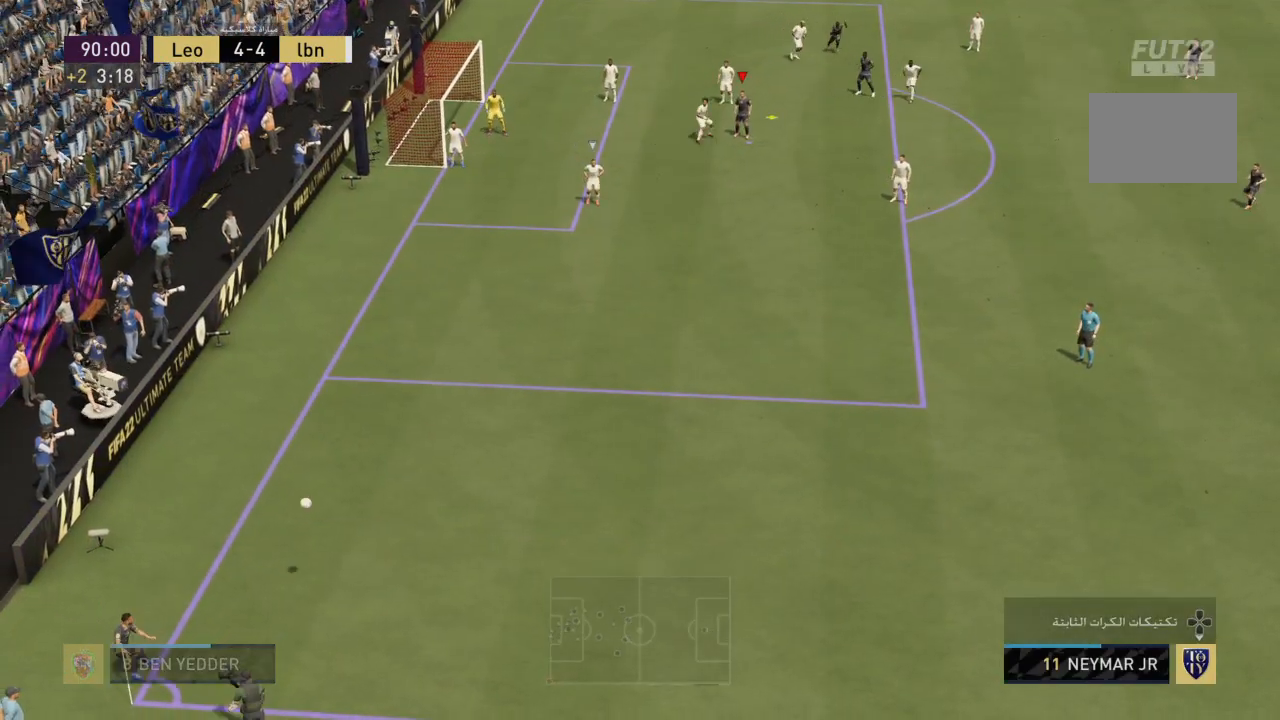
{"buttons": [], "left_stick": "center", "right_stick": "center", "events": []}
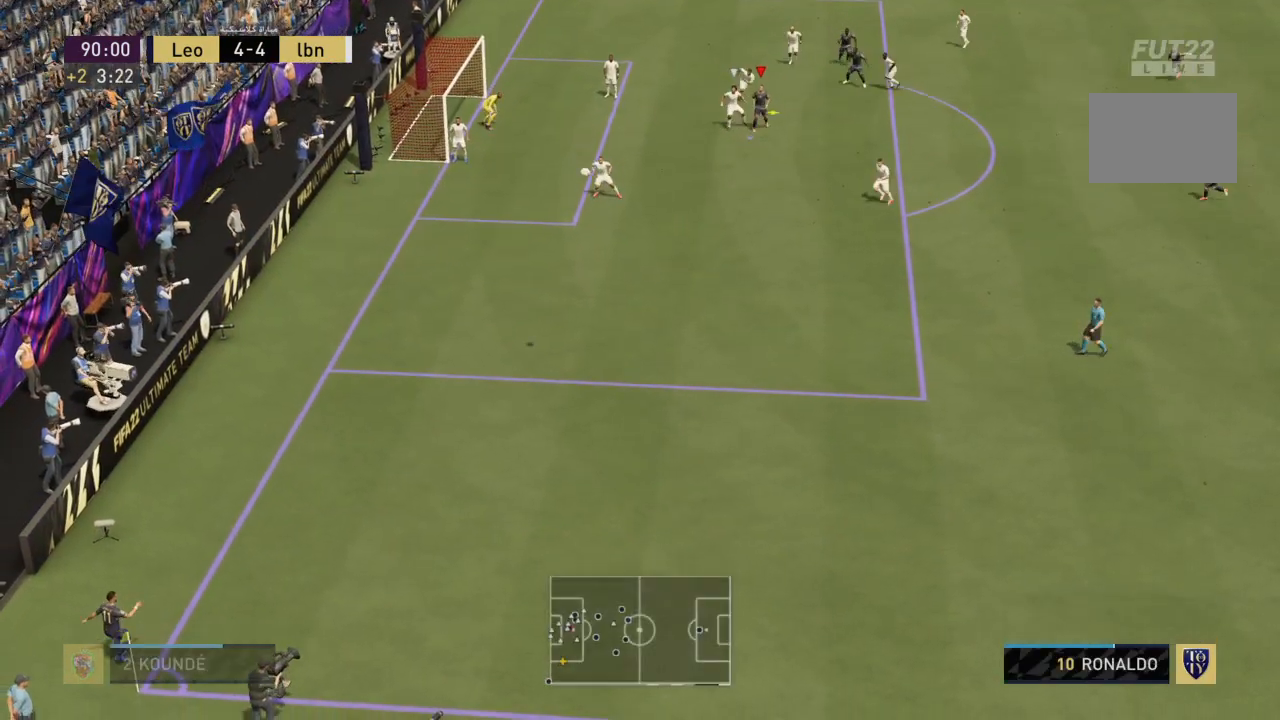
{"buttons": [], "left_stick": "left", "right_stick": "center", "events": [[100, "left_stick", "left"], [134, "CIRCLE", "down"], [367, "CIRCLE", "up"]]}
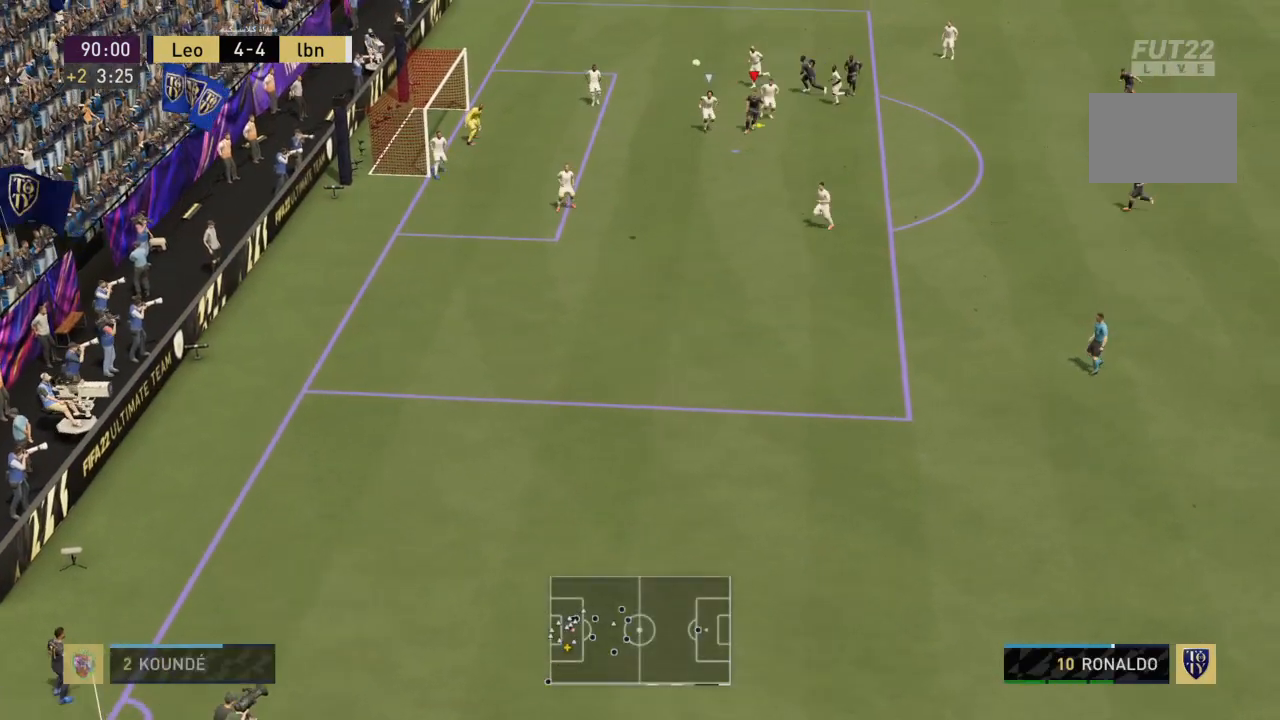
{"buttons": [], "left_stick": "left", "right_stick": "center", "events": []}
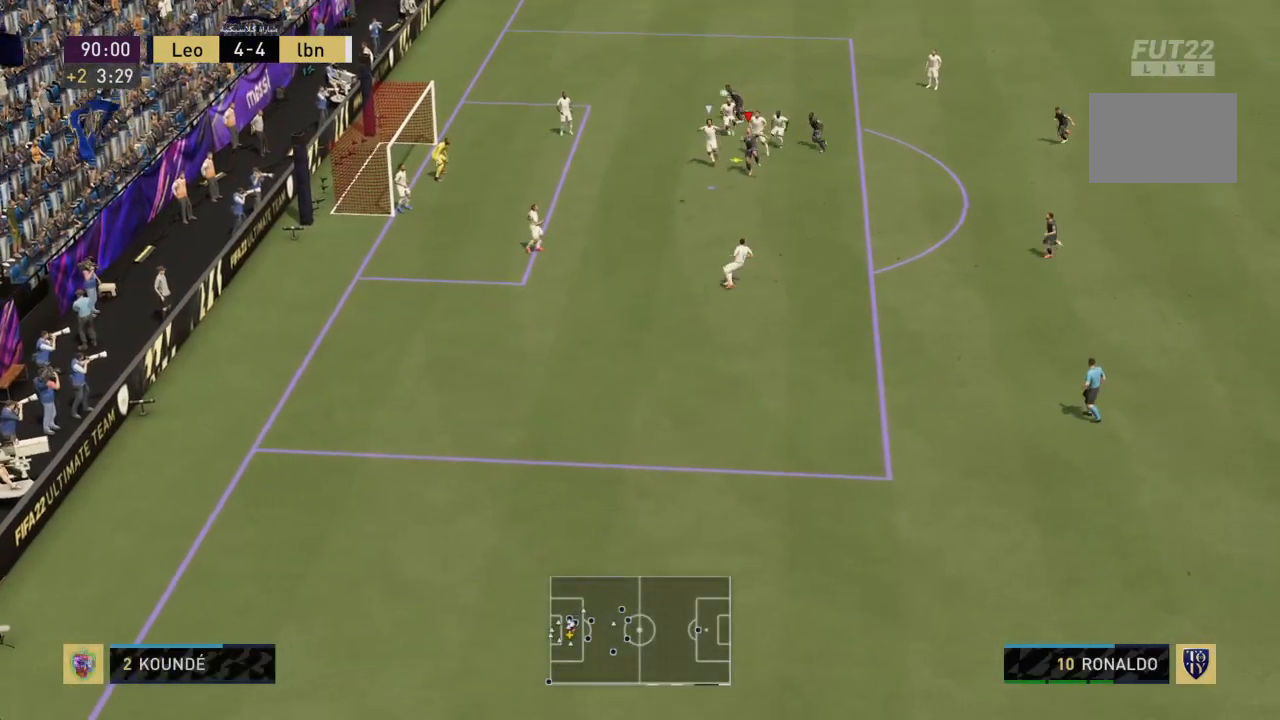
{"buttons": [], "left_stick": "left", "right_stick": "center", "events": []}
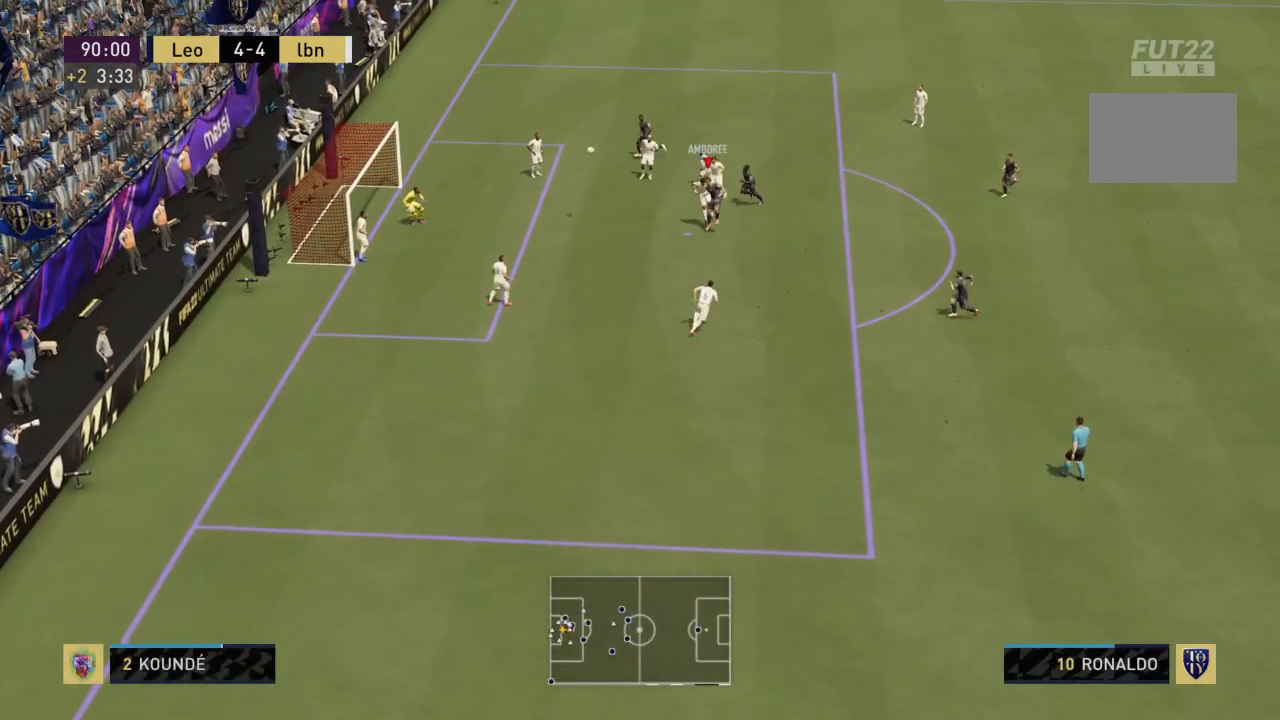
{"buttons": [], "left_stick": "left", "right_stick": "center", "events": []}
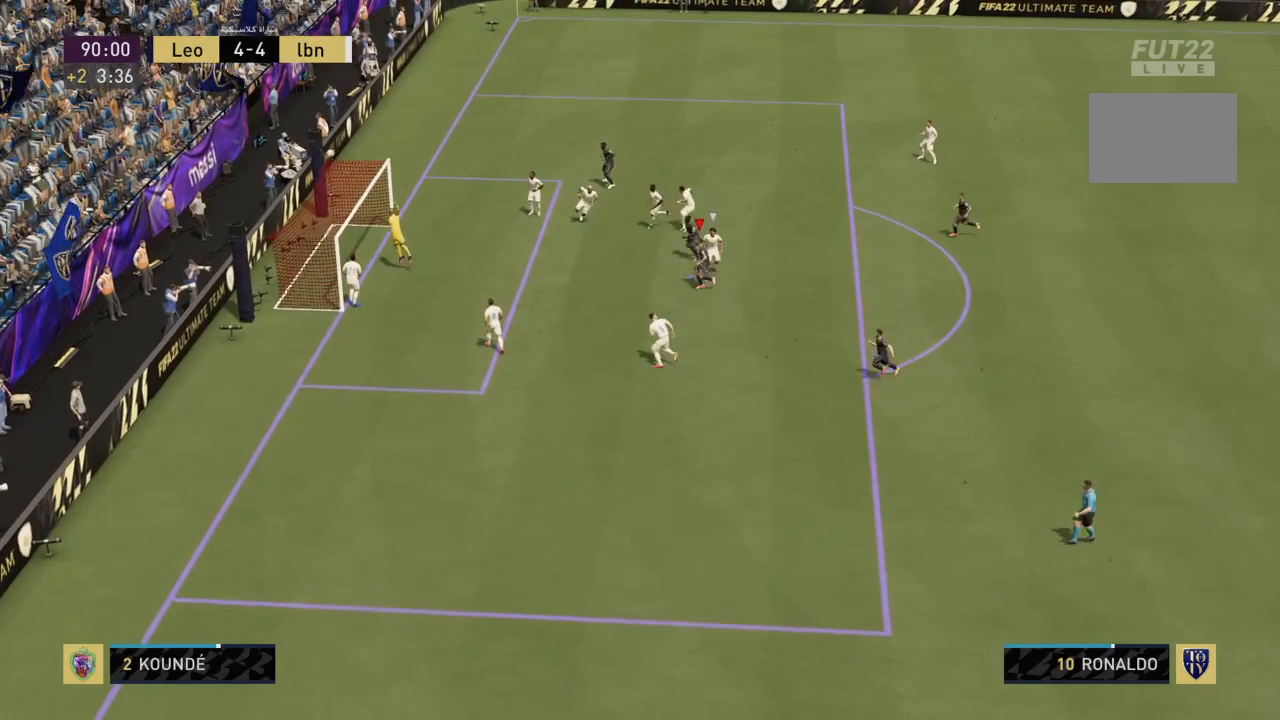
{"buttons": [], "left_stick": "left", "right_stick": "center", "events": []}
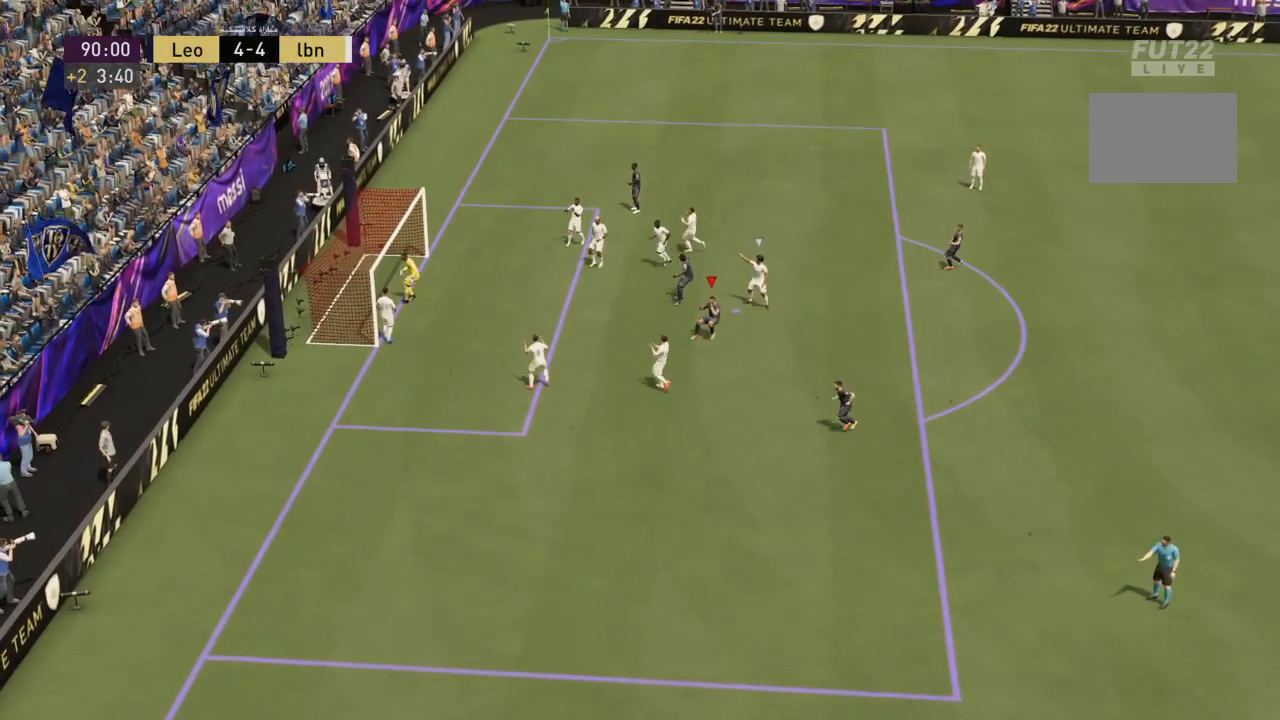
{"buttons": ["R1"], "left_stick": "center", "right_stick": "center", "events": [[133, "left_stick", "center"], [333, "CROSS", "down"], [367, "R1", "down"], [500, "CROSS", "up"]]}